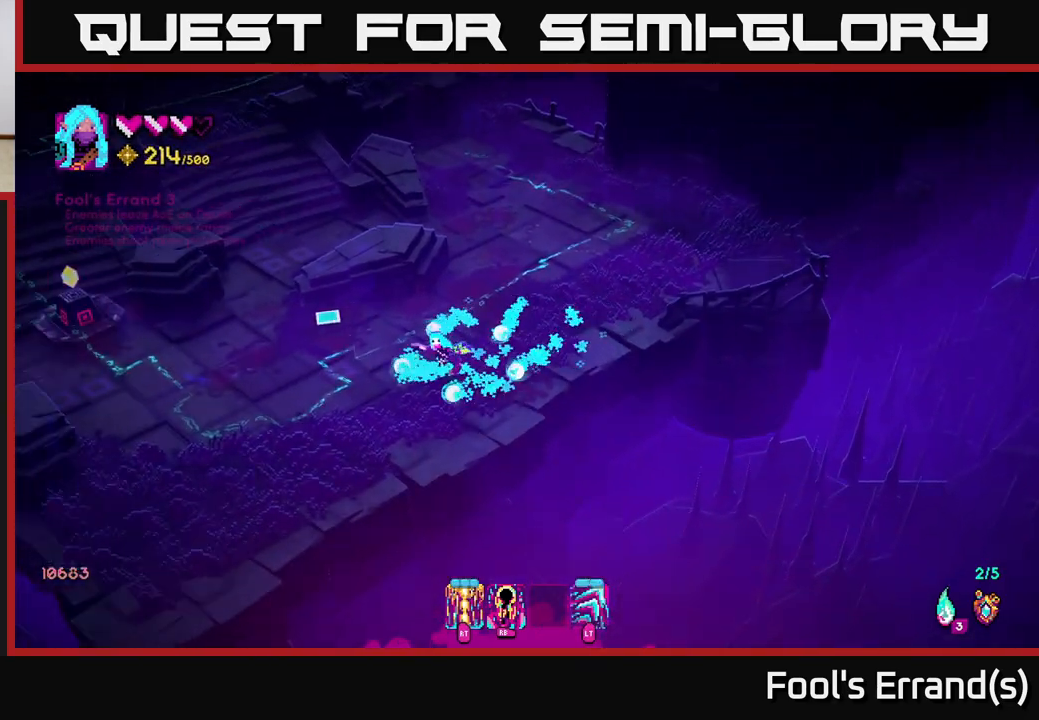
Gameplay with a controller (Xbox layout); each line is a JSON object with the inputs held at the frame after it. "events" lists button and stick changes between this image and that frame as [ms after this image, input, new state], when the widget could be followed in between.
{"buttons": [], "left_stick": "left", "right_stick": "up-left", "events": []}
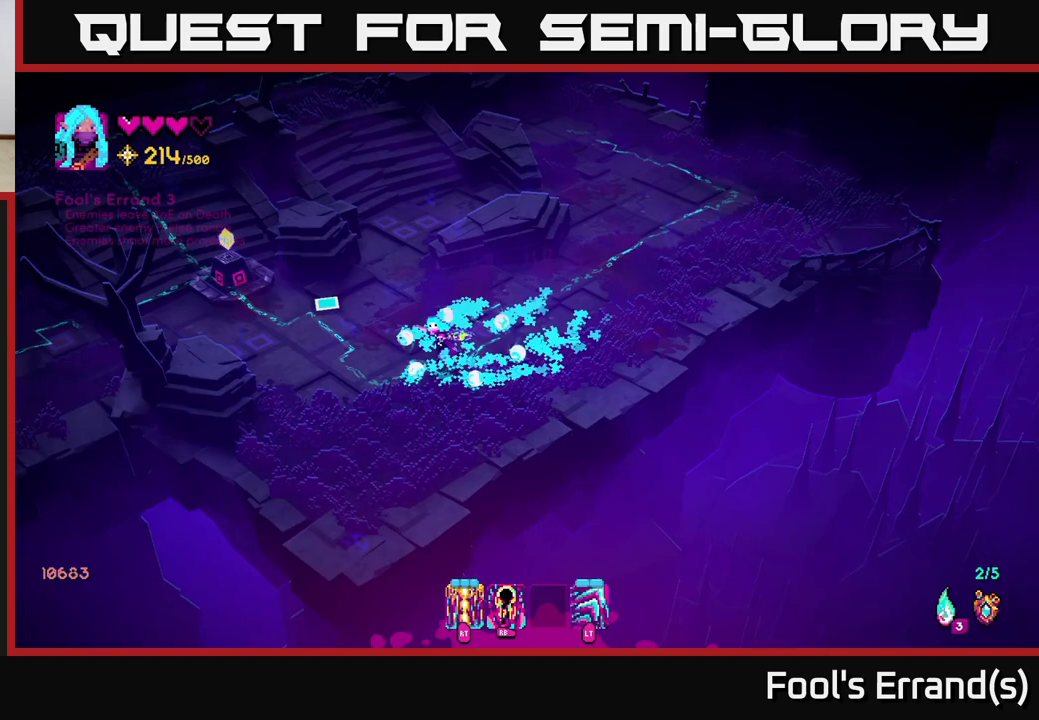
{"buttons": [], "left_stick": "left", "right_stick": "up-left", "events": [[150, "left_stick", "center"], [367, "left_stick", "left"]]}
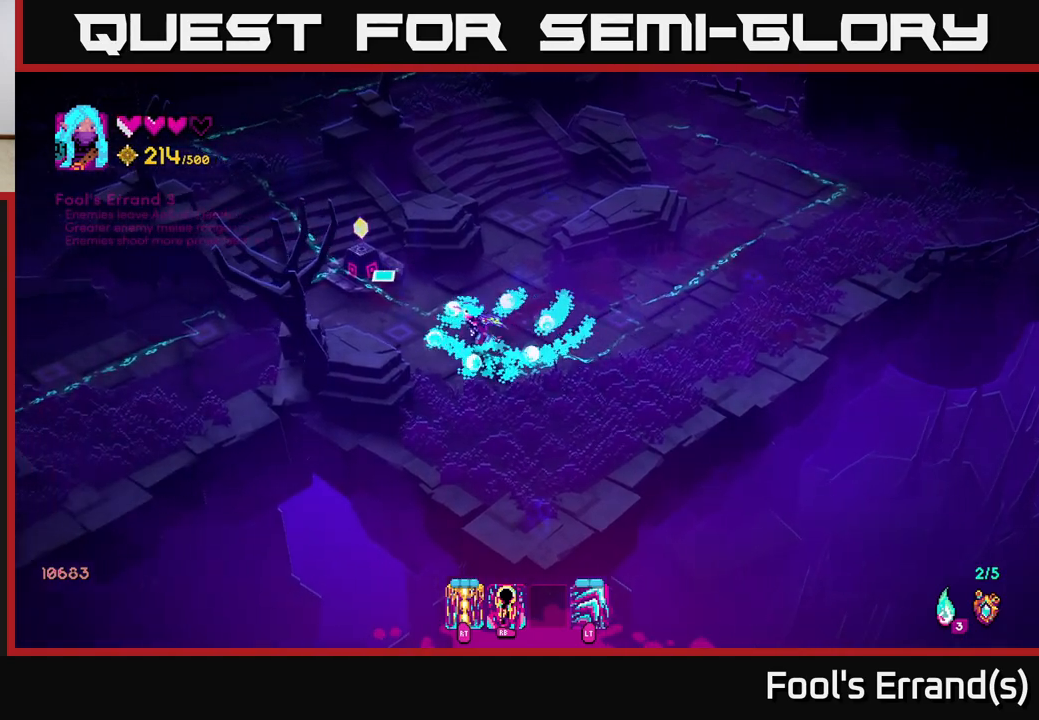
{"buttons": [], "left_stick": "center", "right_stick": "center", "events": [[17, "left_stick", "up-left"], [250, "right_stick", "center"], [383, "left_stick", "center"]]}
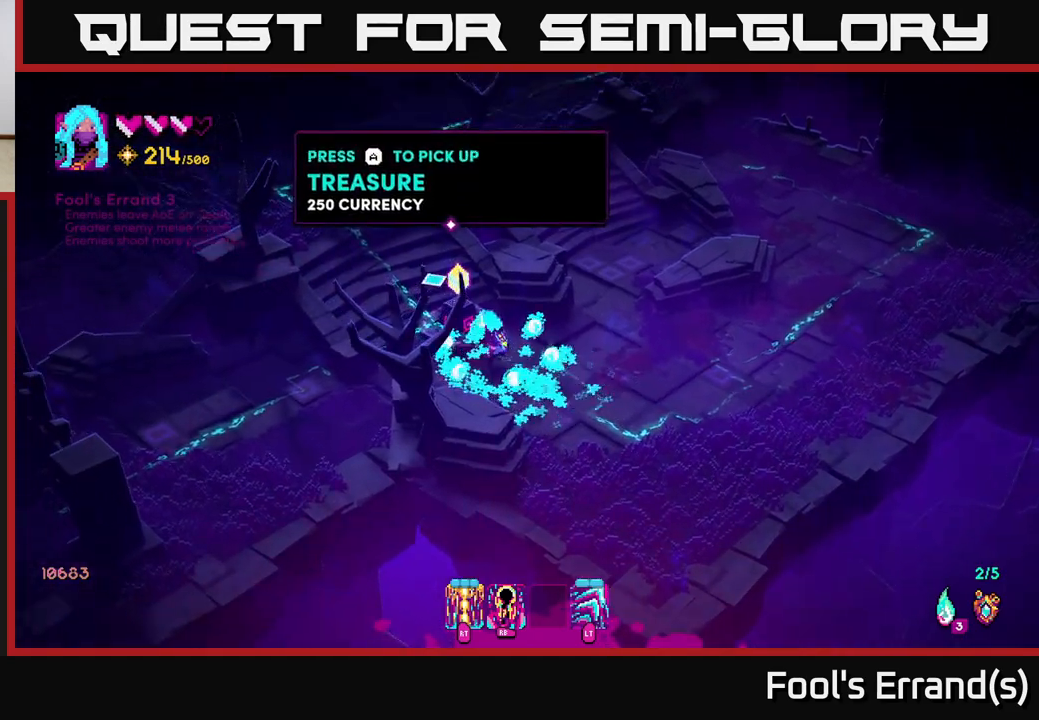
{"buttons": [], "left_stick": "center", "right_stick": "center", "events": []}
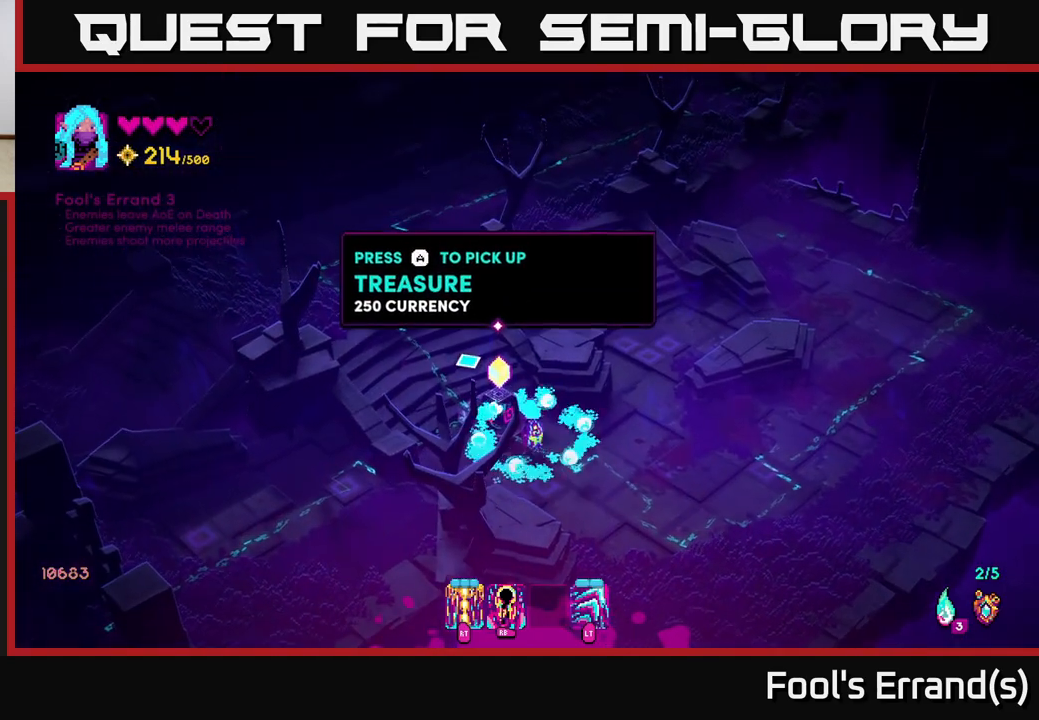
{"buttons": [], "left_stick": "center", "right_stick": "center", "events": []}
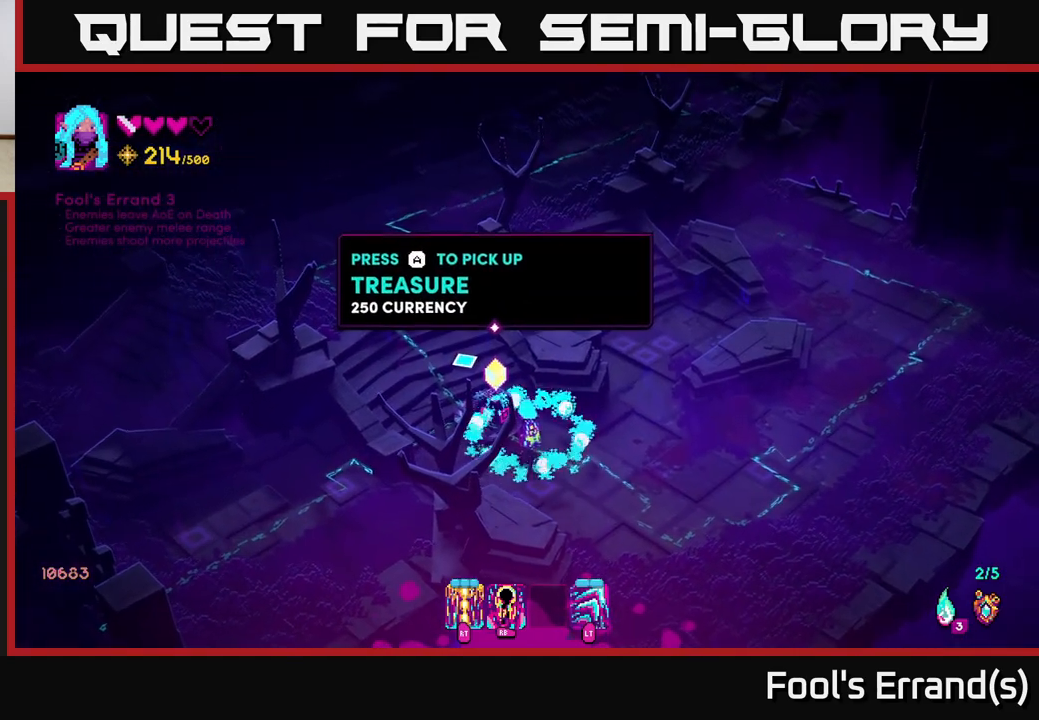
{"buttons": [], "left_stick": "center", "right_stick": "center", "events": []}
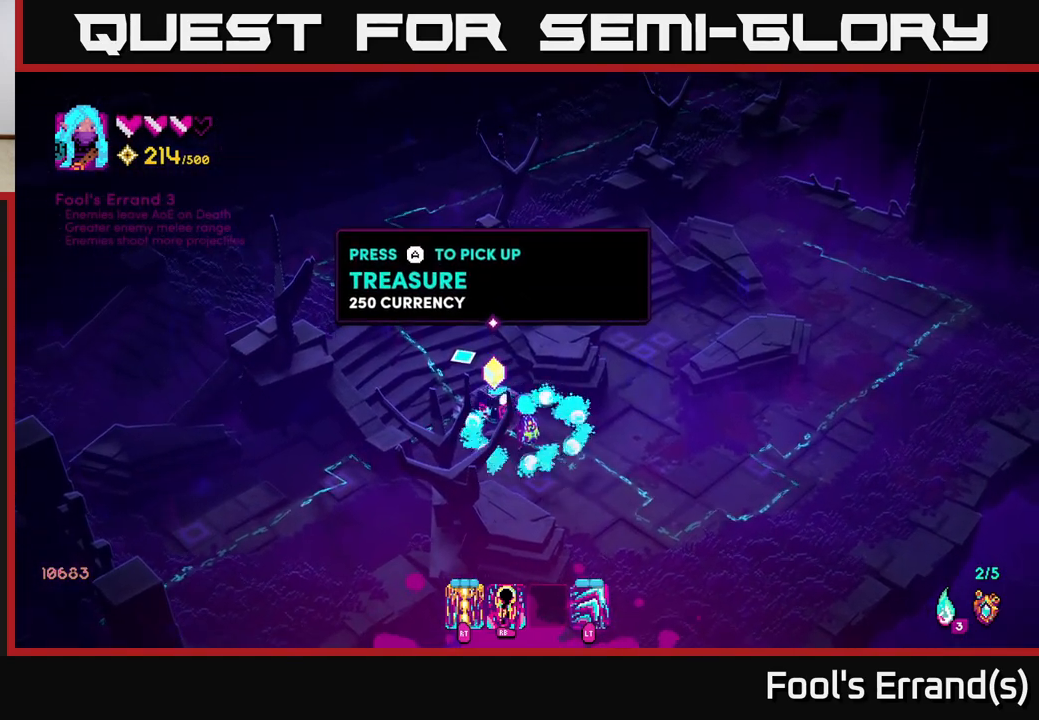
{"buttons": [], "left_stick": "center", "right_stick": "up", "events": [[33, "left_stick", "right"], [283, "left_stick", "left"], [450, "left_stick", "center"], [483, "right_stick", "up"]]}
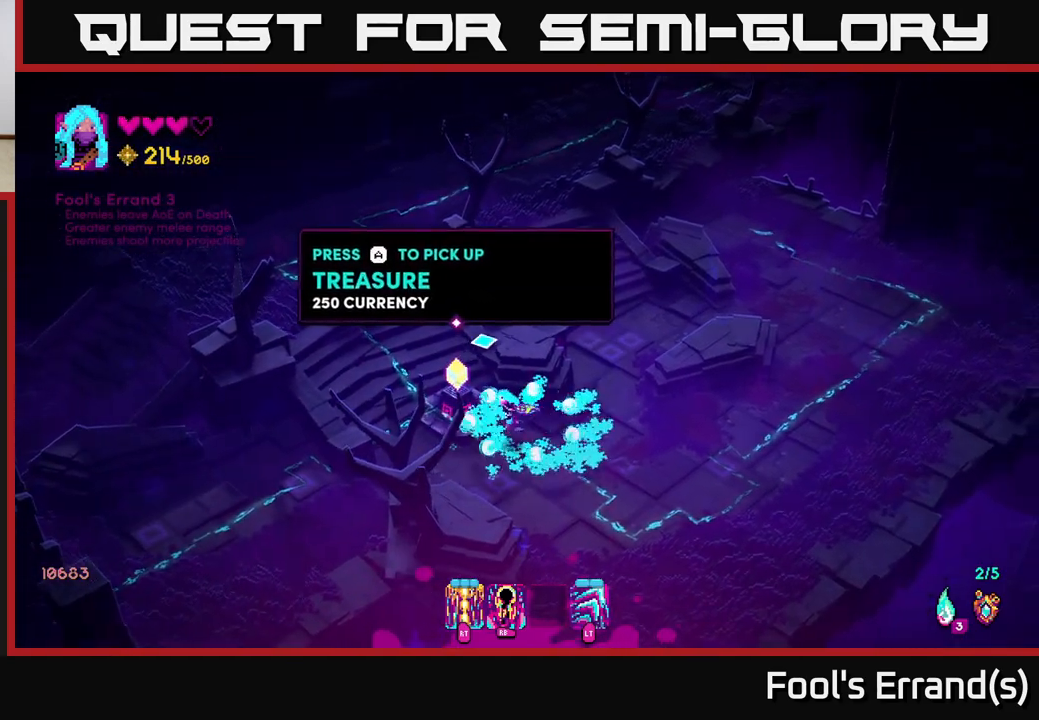
{"buttons": [], "left_stick": "right", "right_stick": "up-left", "events": [[283, "left_stick", "right"], [333, "right_stick", "up-left"]]}
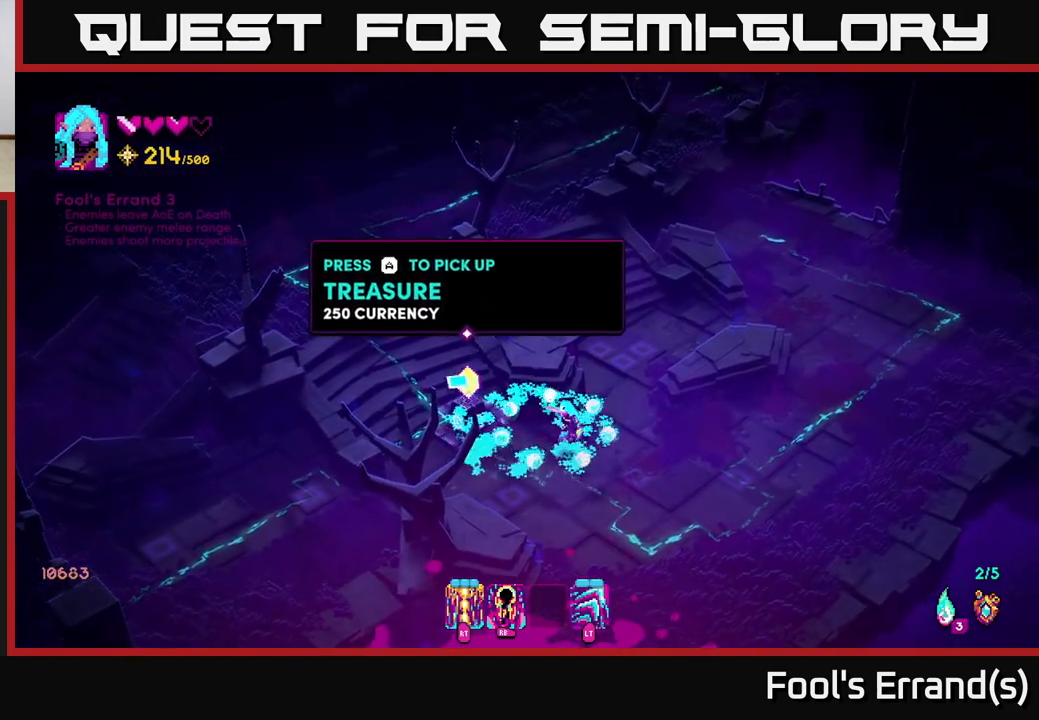
{"buttons": [], "left_stick": "left", "right_stick": "up-left", "events": [[183, "left_stick", "center"], [467, "left_stick", "left"]]}
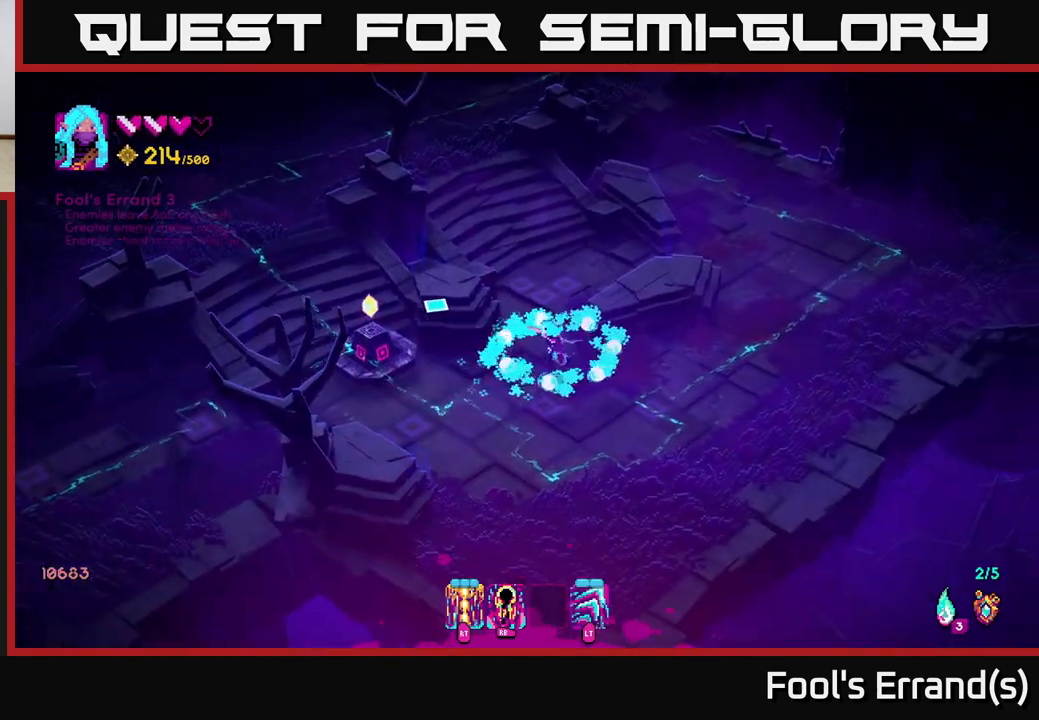
{"buttons": [], "left_stick": "center", "right_stick": "center", "events": [[200, "right_stick", "center"], [467, "left_stick", "center"]]}
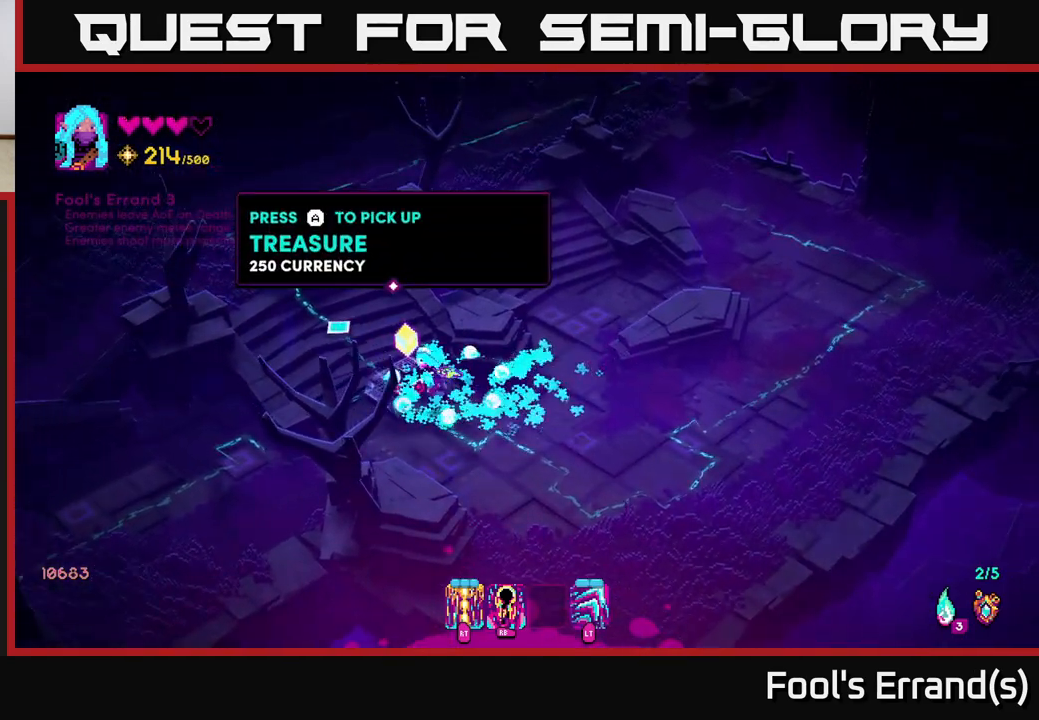
{"buttons": ["A"], "left_stick": "center", "right_stick": "center", "events": [[367, "A", "down"]]}
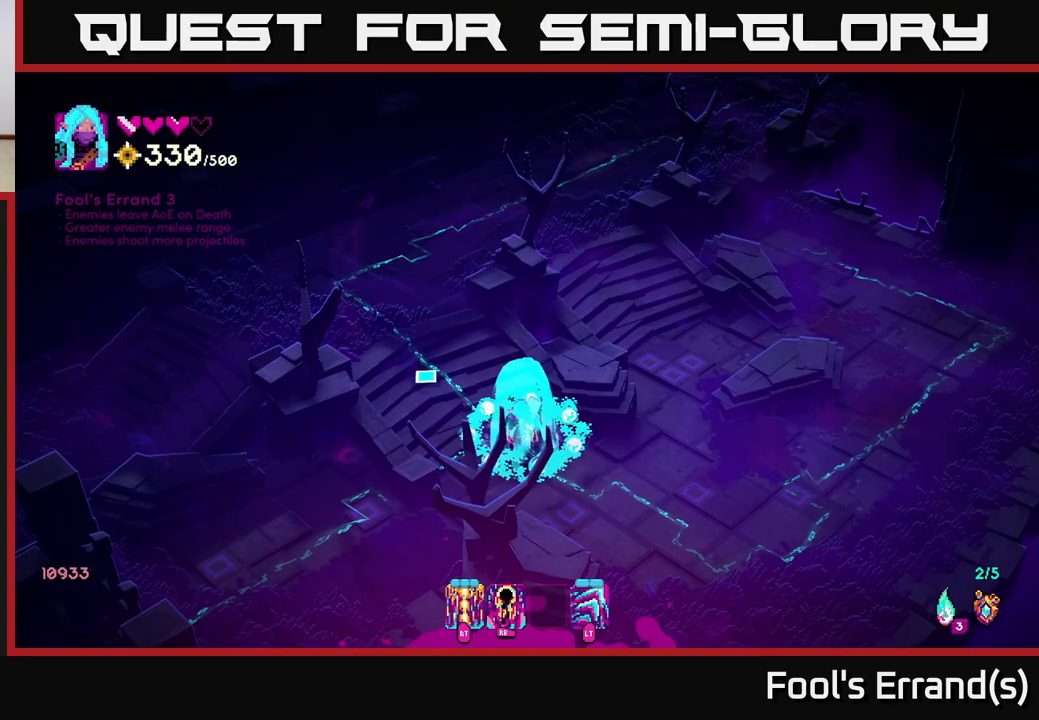
{"buttons": [], "left_stick": "down-right", "right_stick": "center", "events": [[17, "A", "up"], [500, "left_stick", "down-right"]]}
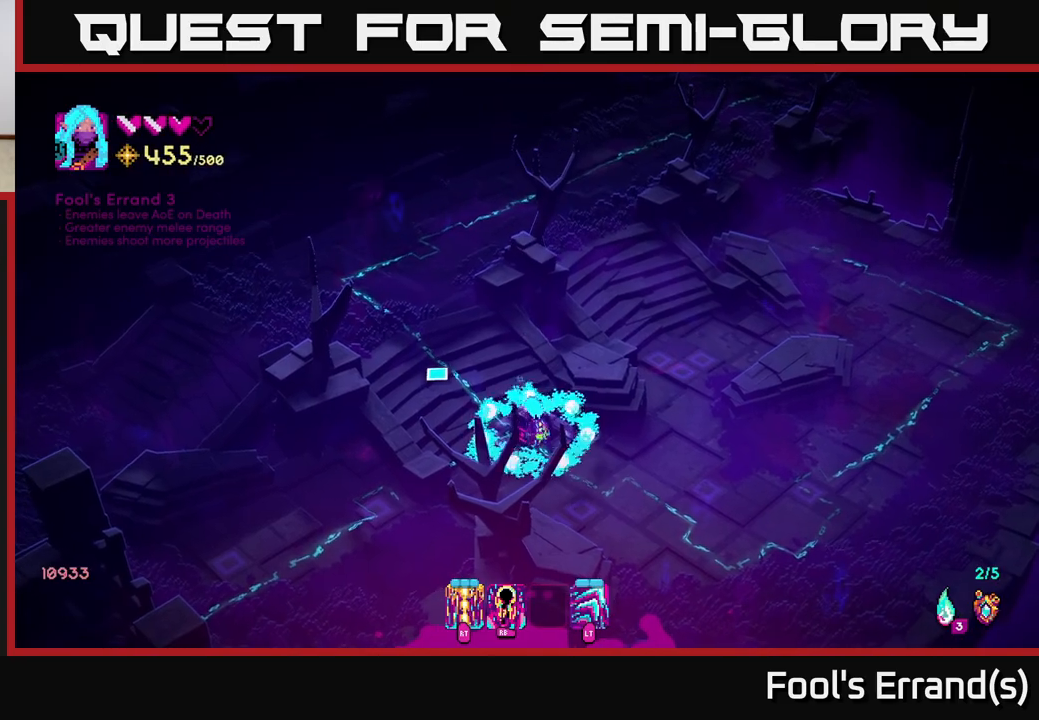
{"buttons": [], "left_stick": "up-right", "right_stick": "up", "events": [[100, "left_stick", "right"], [233, "left_stick", "up-right"], [317, "right_stick", "up"]]}
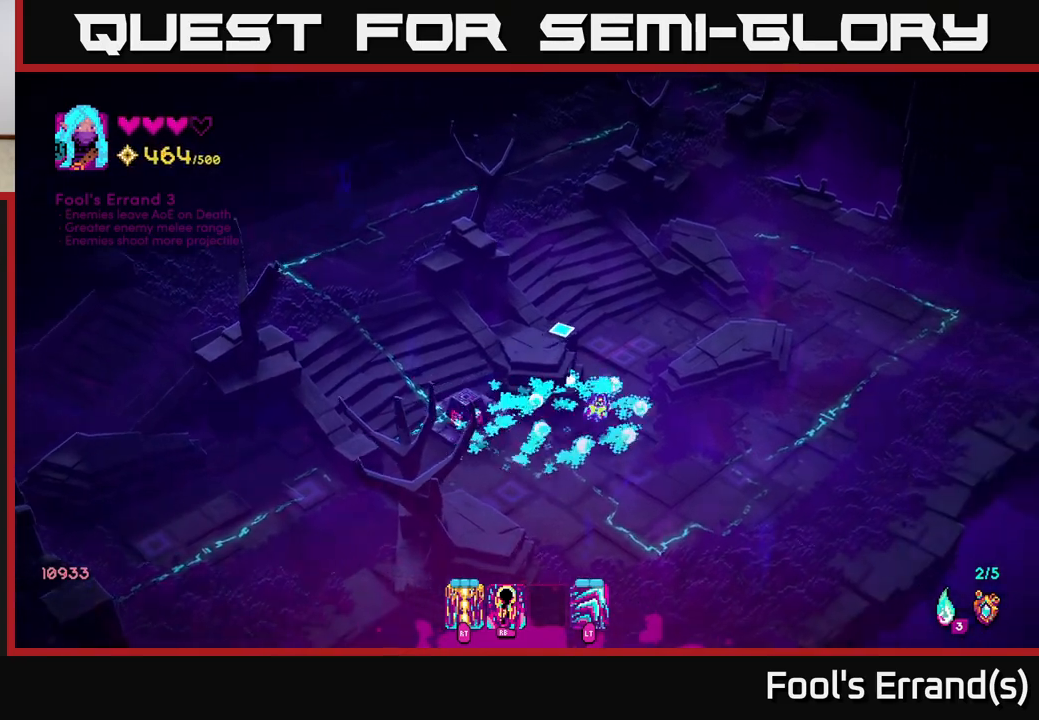
{"buttons": [], "left_stick": "up", "right_stick": "up", "events": [[33, "left_stick", "up"]]}
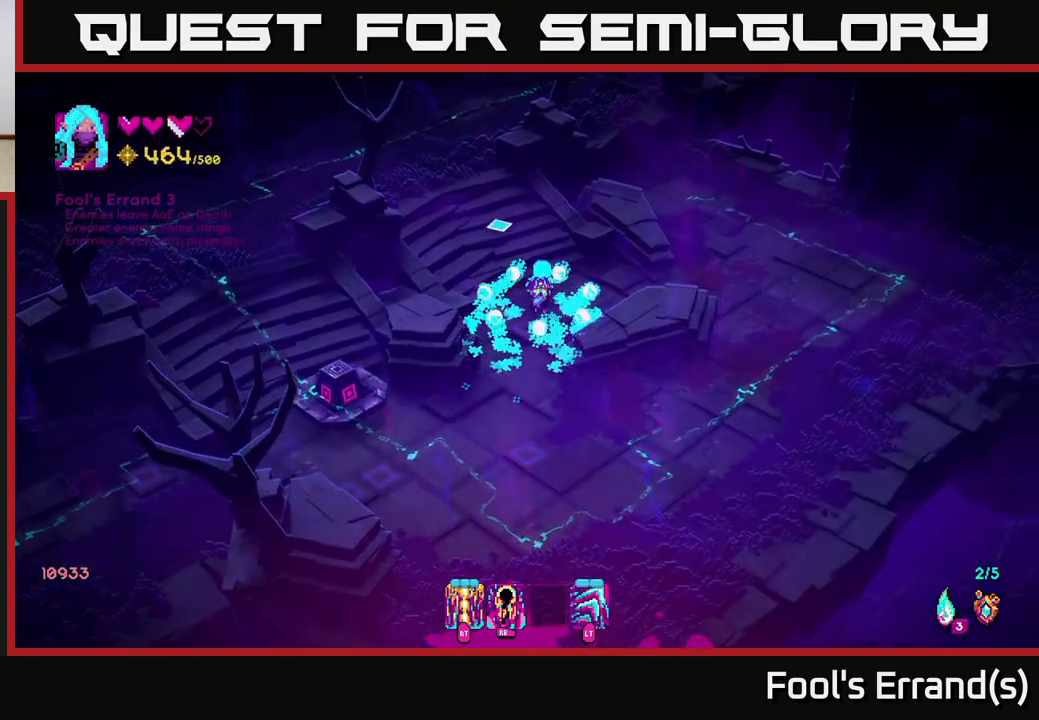
{"buttons": [], "left_stick": "up-left", "right_stick": "up-left", "events": [[33, "left_stick", "up-left"], [150, "right_stick", "center"], [383, "right_stick", "up-left"]]}
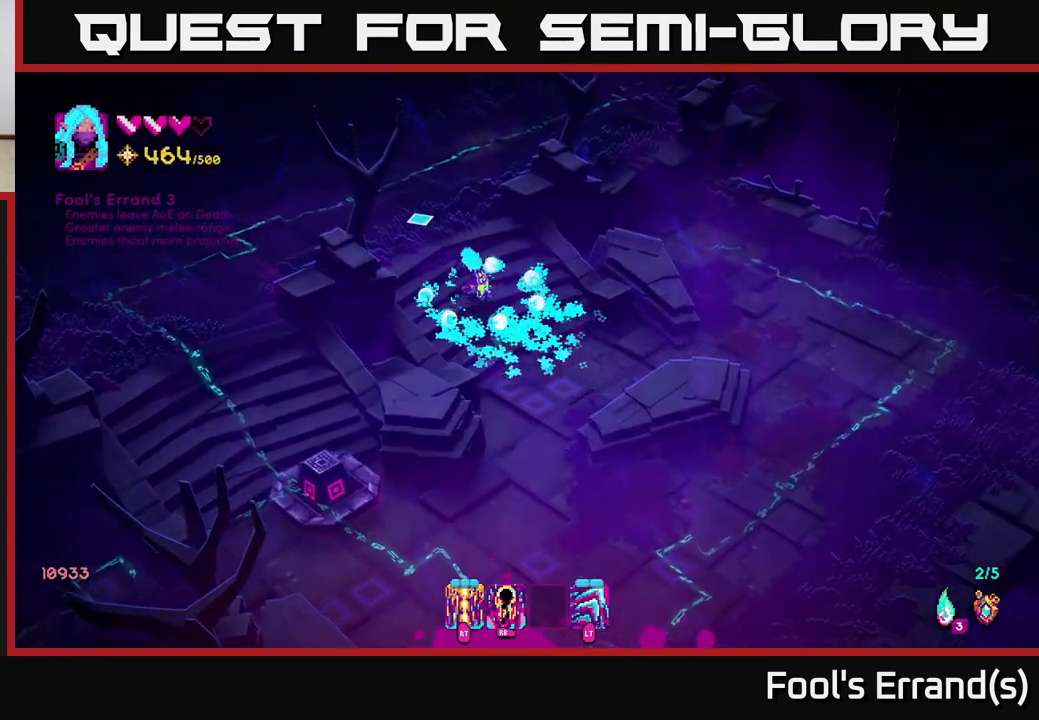
{"buttons": [], "left_stick": "up-left", "right_stick": "left", "events": [[150, "right_stick", "left"]]}
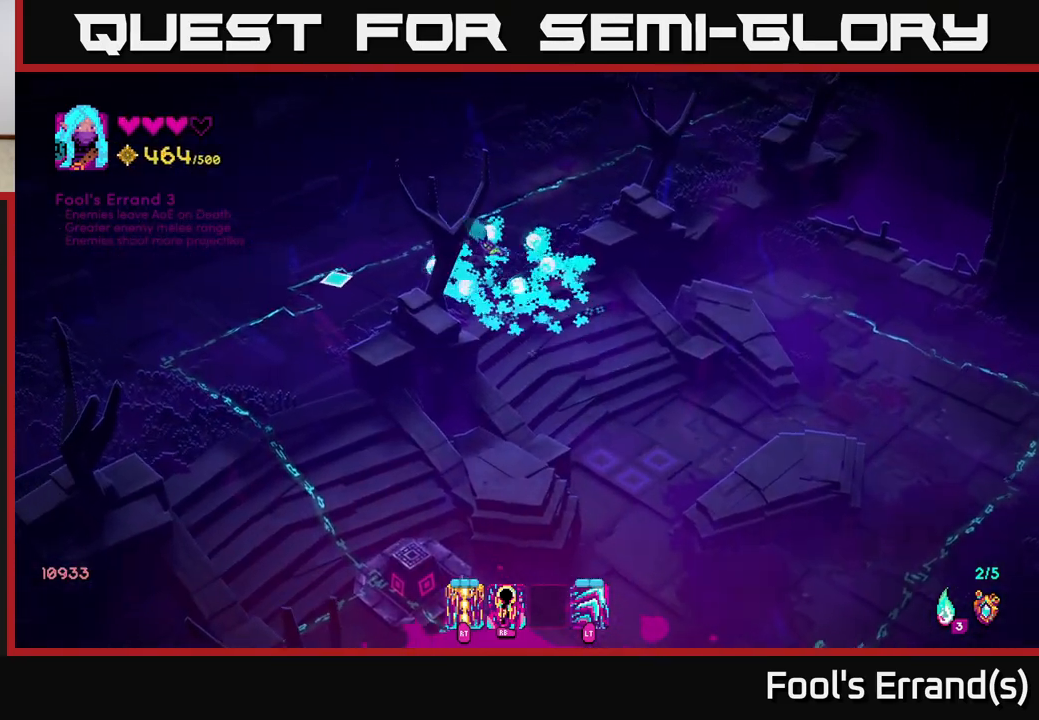
{"buttons": [], "left_stick": "center", "right_stick": "up-left", "events": [[67, "left_stick", "left"], [283, "left_stick", "center"], [350, "right_stick", "up-left"]]}
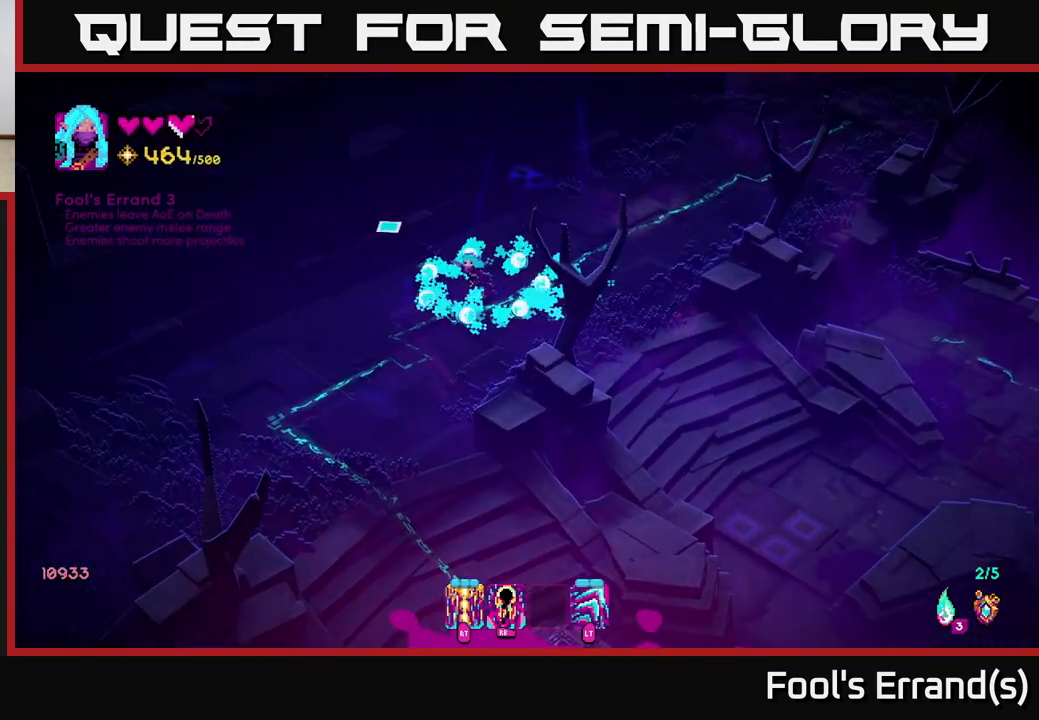
{"buttons": [], "left_stick": "up-right", "right_stick": "left", "events": [[350, "right_stick", "left"], [500, "left_stick", "up-right"]]}
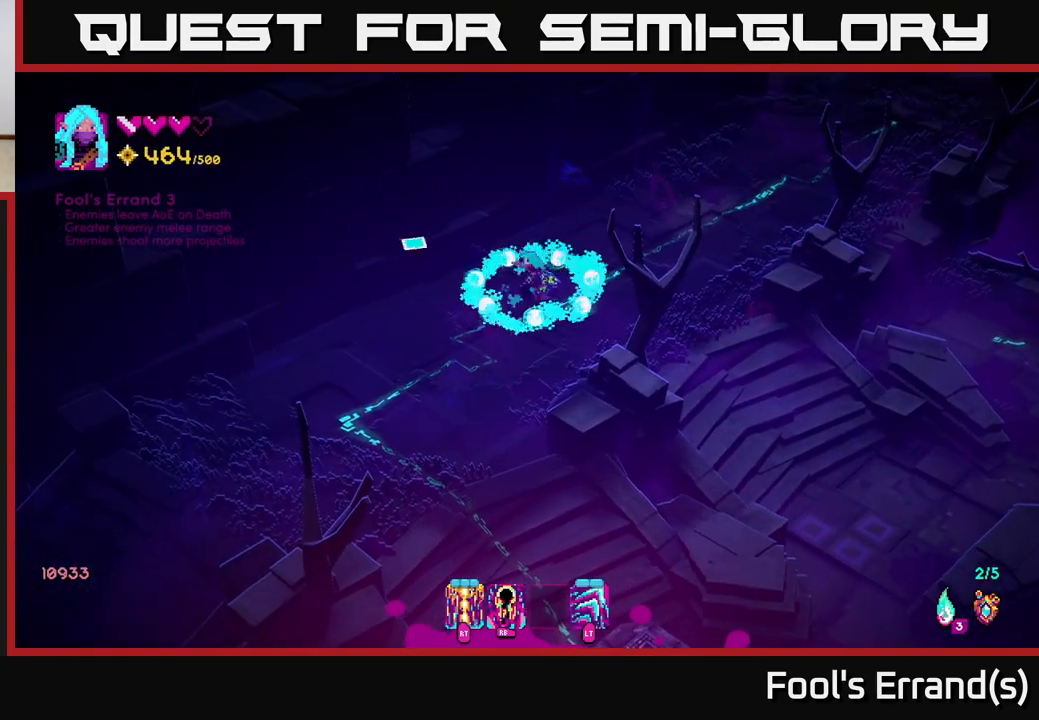
{"buttons": [], "left_stick": "up-right", "right_stick": "up-right", "events": [[100, "right_stick", "up-right"]]}
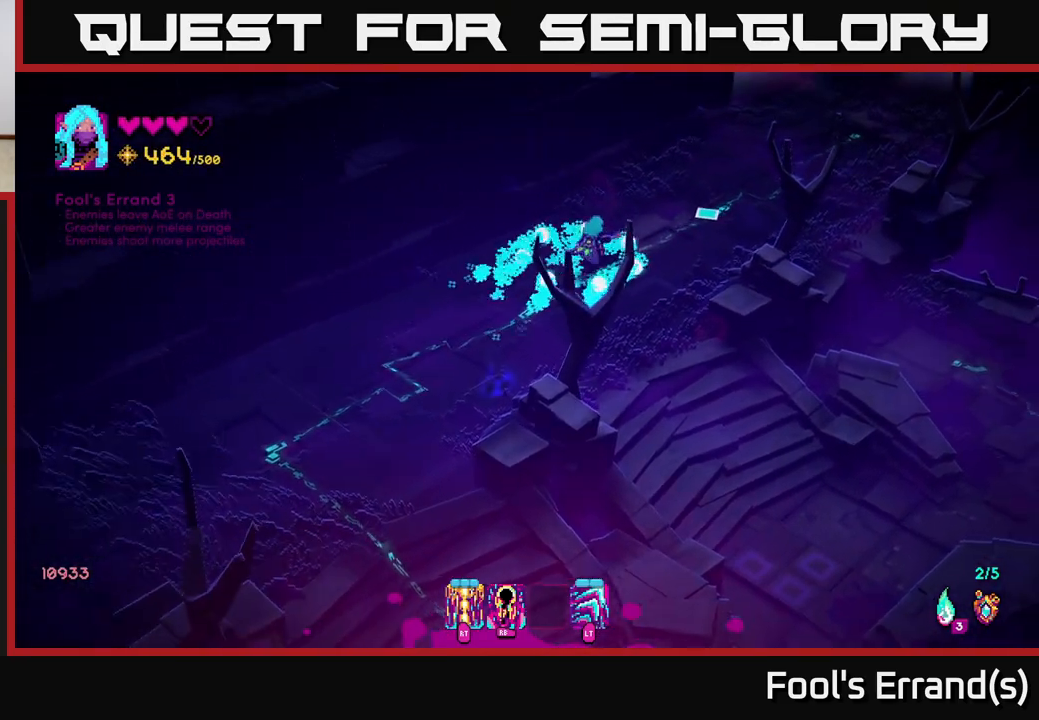
{"buttons": [], "left_stick": "up-right", "right_stick": "up-right", "events": [[233, "L2", "down"], [333, "L2", "up"]]}
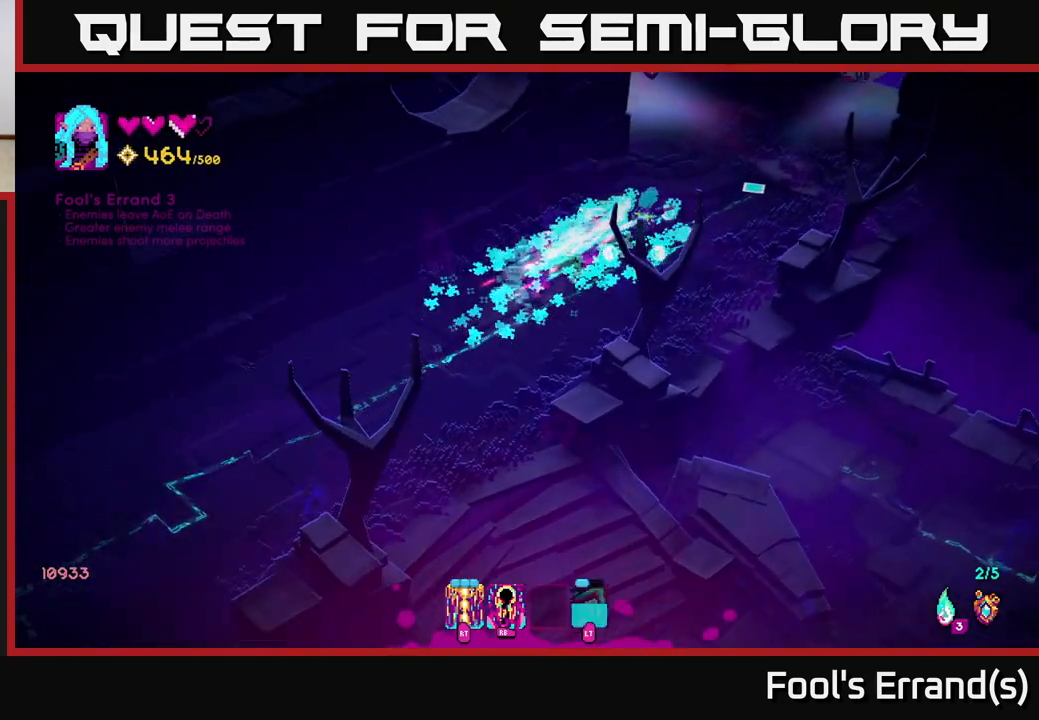
{"buttons": [], "left_stick": "center", "right_stick": "up-left", "events": [[183, "left_stick", "center"], [217, "right_stick", "up-left"]]}
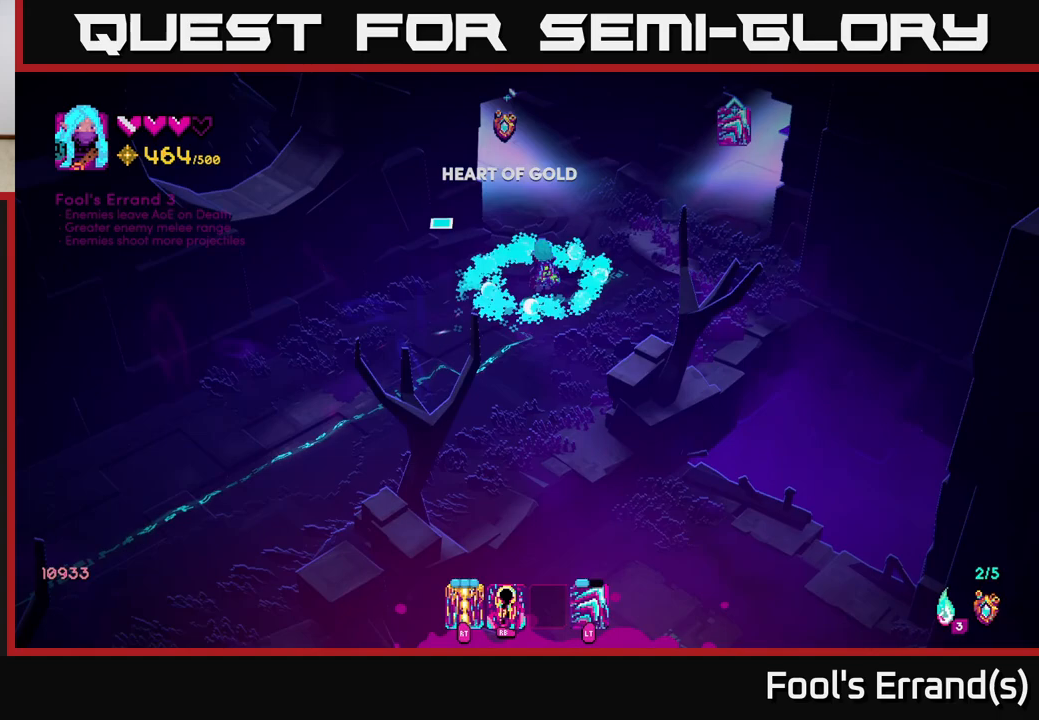
{"buttons": [], "left_stick": "center", "right_stick": "up-left", "events": []}
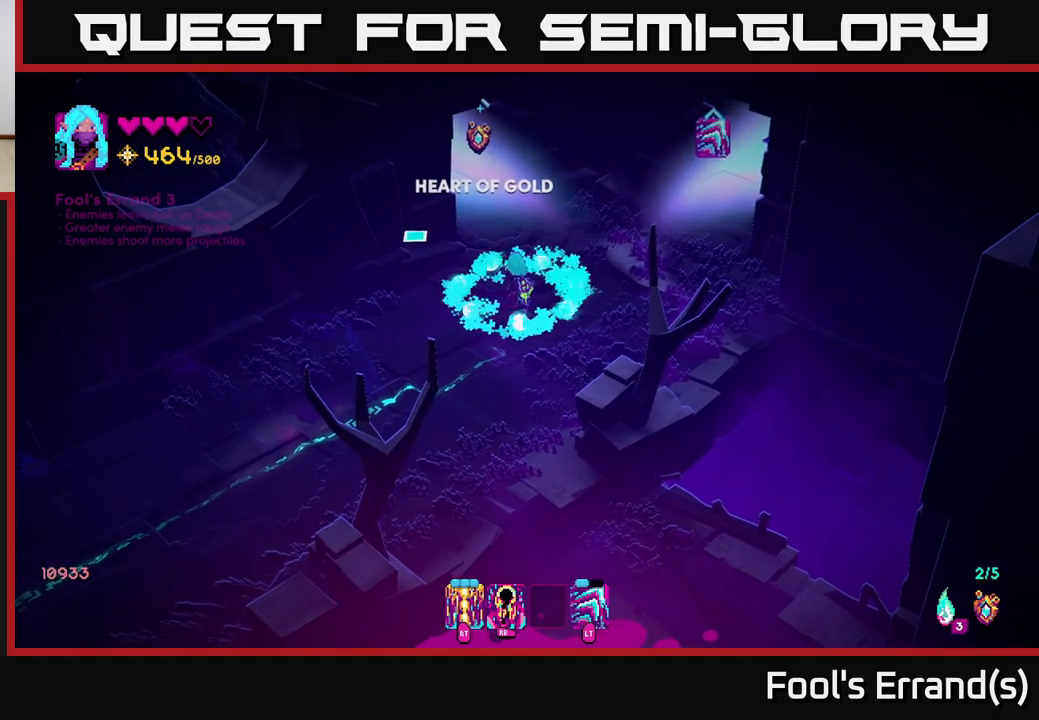
{"buttons": [], "left_stick": "center", "right_stick": "up-left", "events": []}
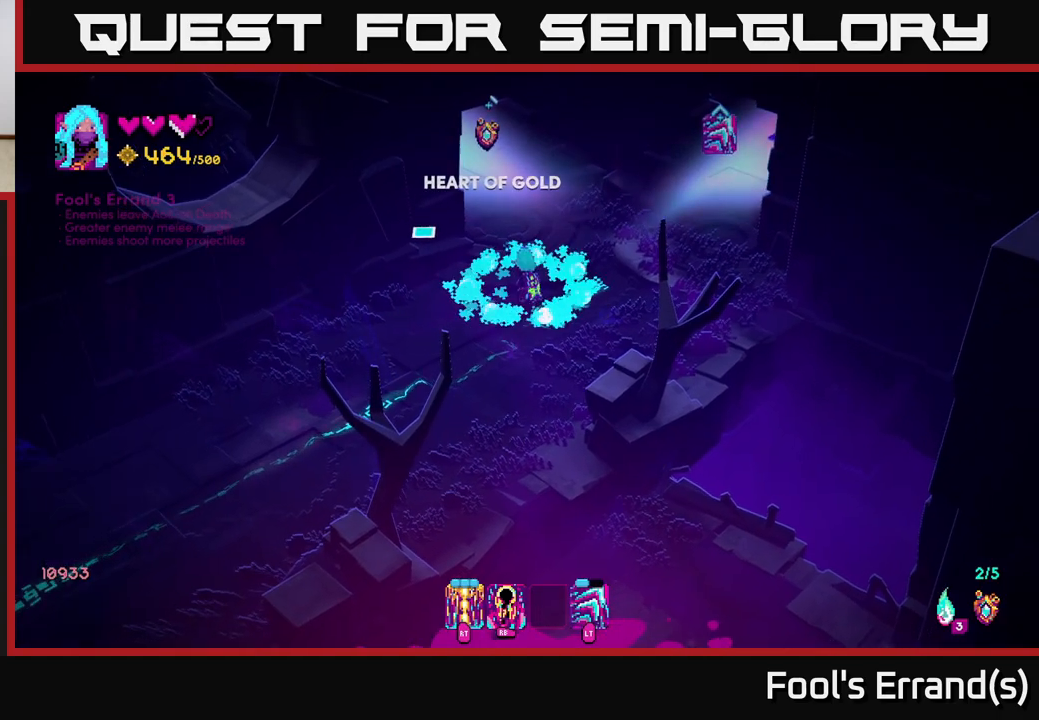
{"buttons": [], "left_stick": "center", "right_stick": "up-right", "events": [[83, "left_stick", "right"], [217, "left_stick", "up-right"], [283, "right_stick", "up"], [367, "left_stick", "up"], [417, "right_stick", "up-right"], [483, "left_stick", "center"]]}
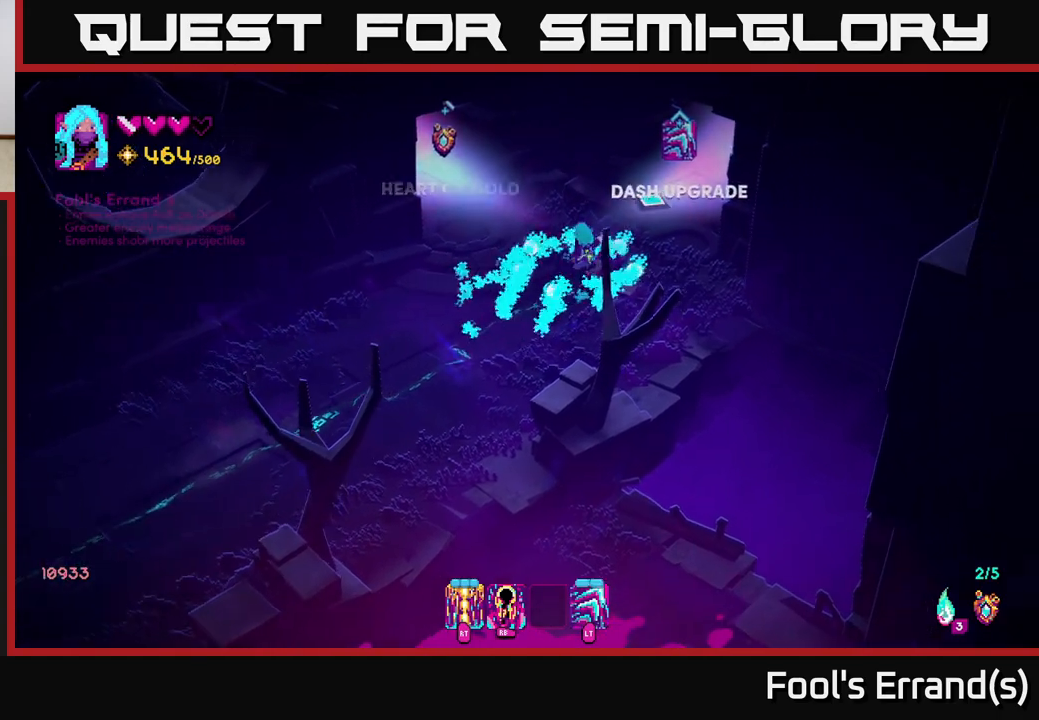
{"buttons": [], "left_stick": "center", "right_stick": "up-left", "events": [[250, "right_stick", "up-left"]]}
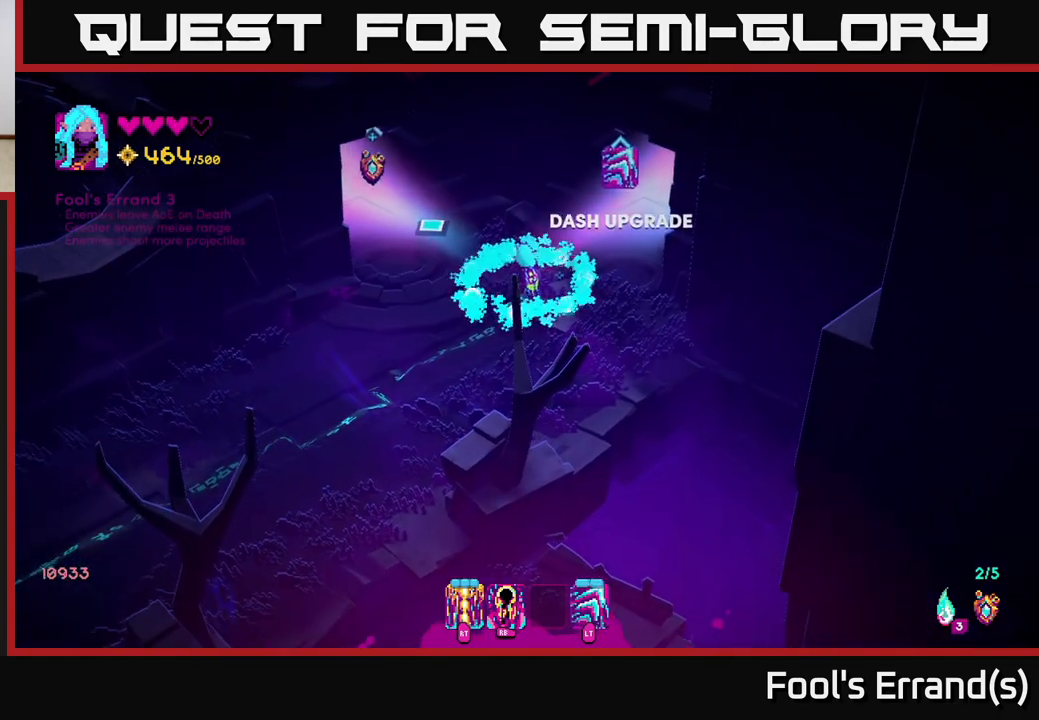
{"buttons": [], "left_stick": "center", "right_stick": "up-right", "events": [[117, "left_stick", "up-right"], [183, "right_stick", "up-right"], [350, "left_stick", "up"], [450, "left_stick", "center"]]}
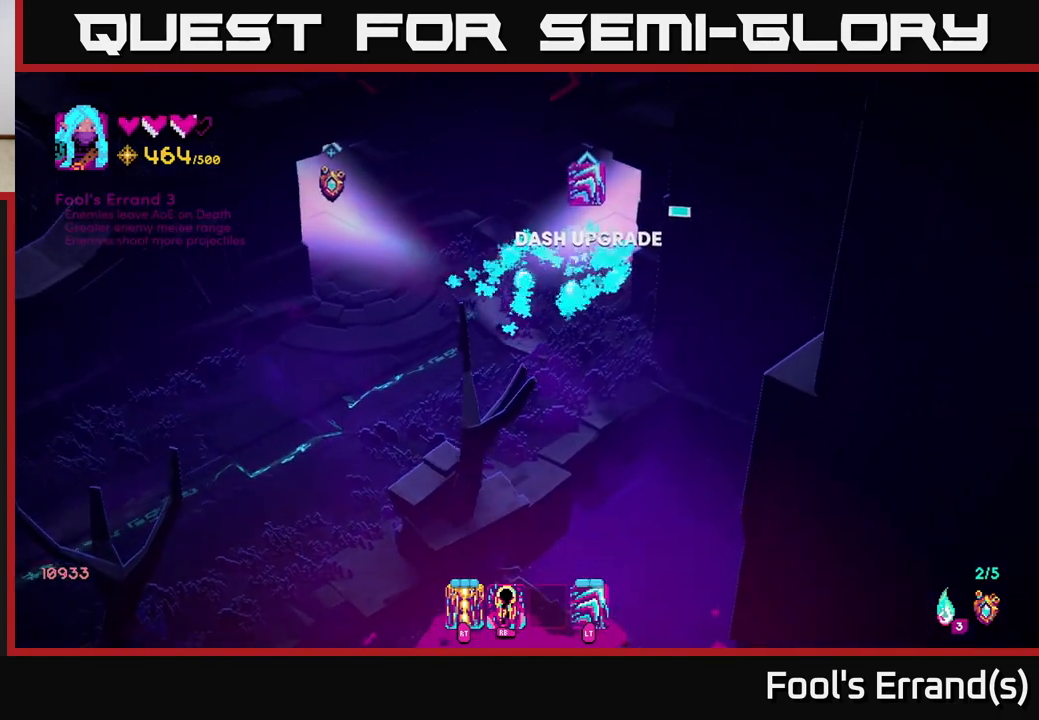
{"buttons": [], "left_stick": "up-right", "right_stick": "up-right", "events": [[333, "left_stick", "up-right"]]}
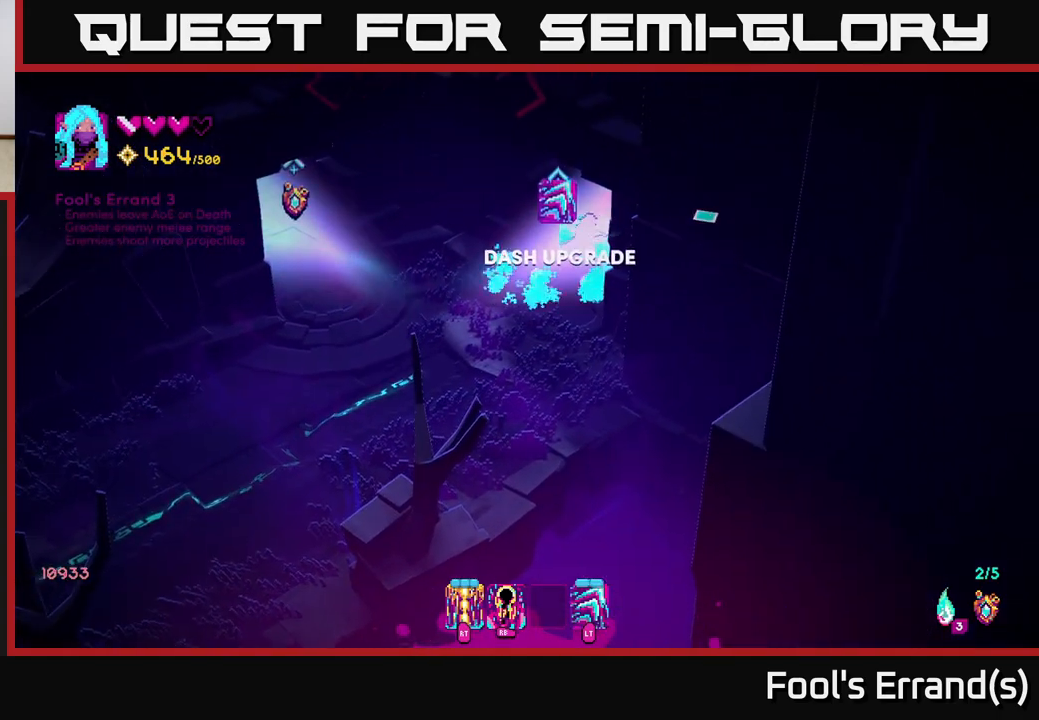
{"buttons": [], "left_stick": "up-right", "right_stick": "up-right", "events": []}
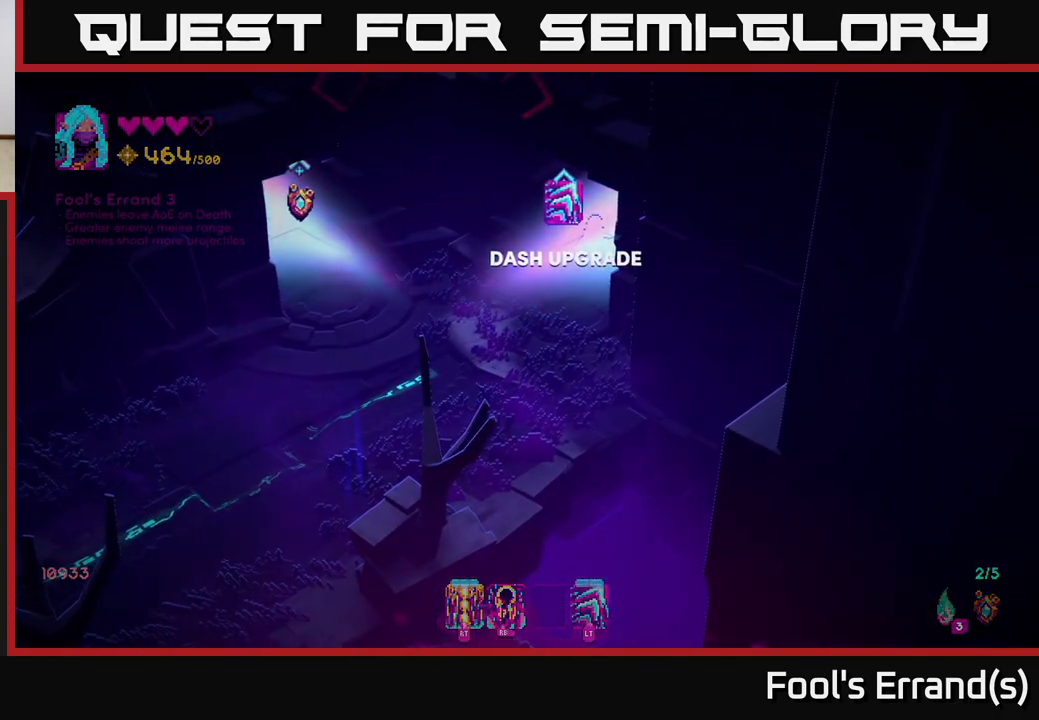
{"buttons": [], "left_stick": "center", "right_stick": "center", "events": [[250, "right_stick", "center"], [500, "left_stick", "center"]]}